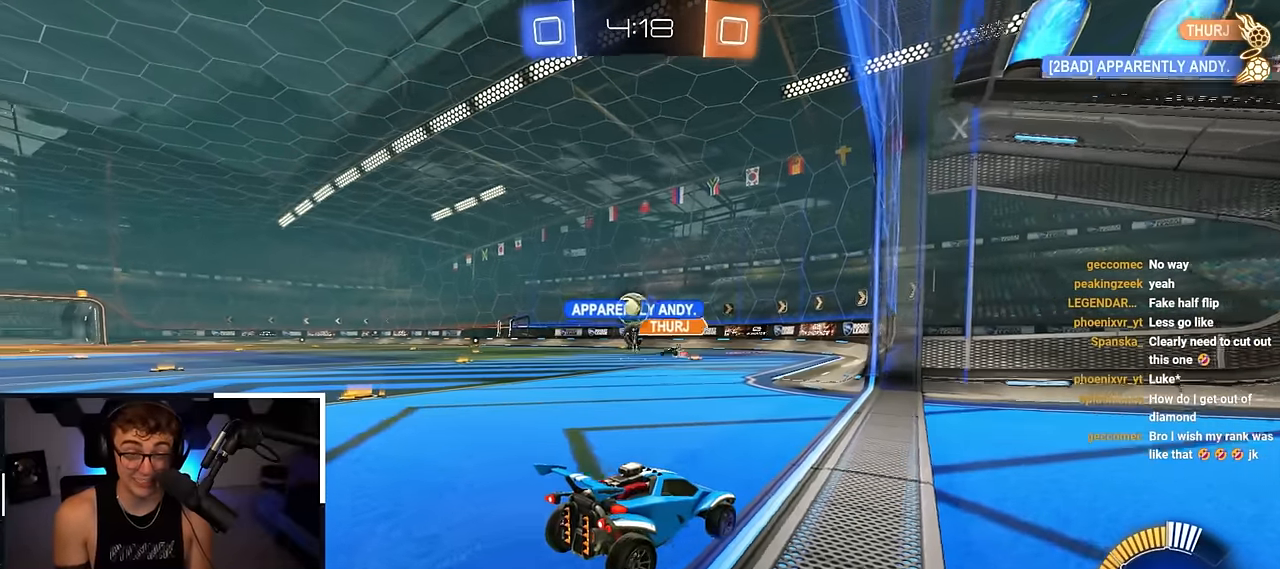
Gameplay with a controller (PlayStation layout); each line is a JSON object with the inputs held at the frame after it. "events" lists button and stick changes between this image and that frame as [ms after this image, input, new state], when the widget could be followed in between. Not read: L1.
{"buttons": [], "left_stick": "up", "right_stick": "center", "events": [[317, "left_stick", "up"]]}
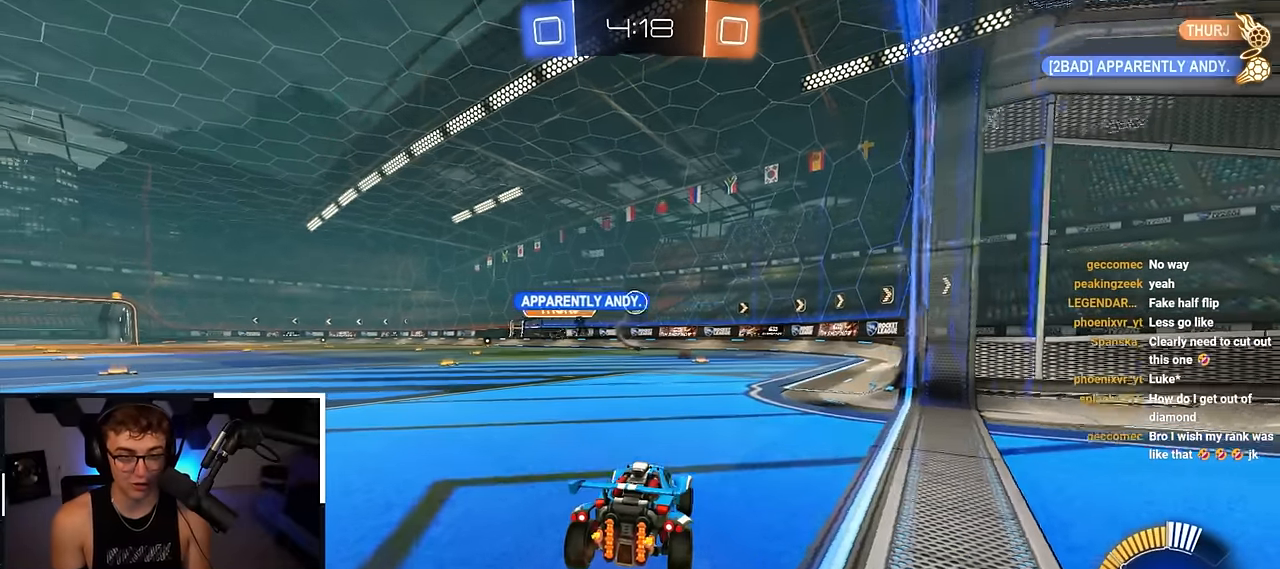
{"buttons": ["L2"], "left_stick": "up-left", "right_stick": "center", "events": [[183, "L2", "down"], [183, "left_stick", "up-left"]]}
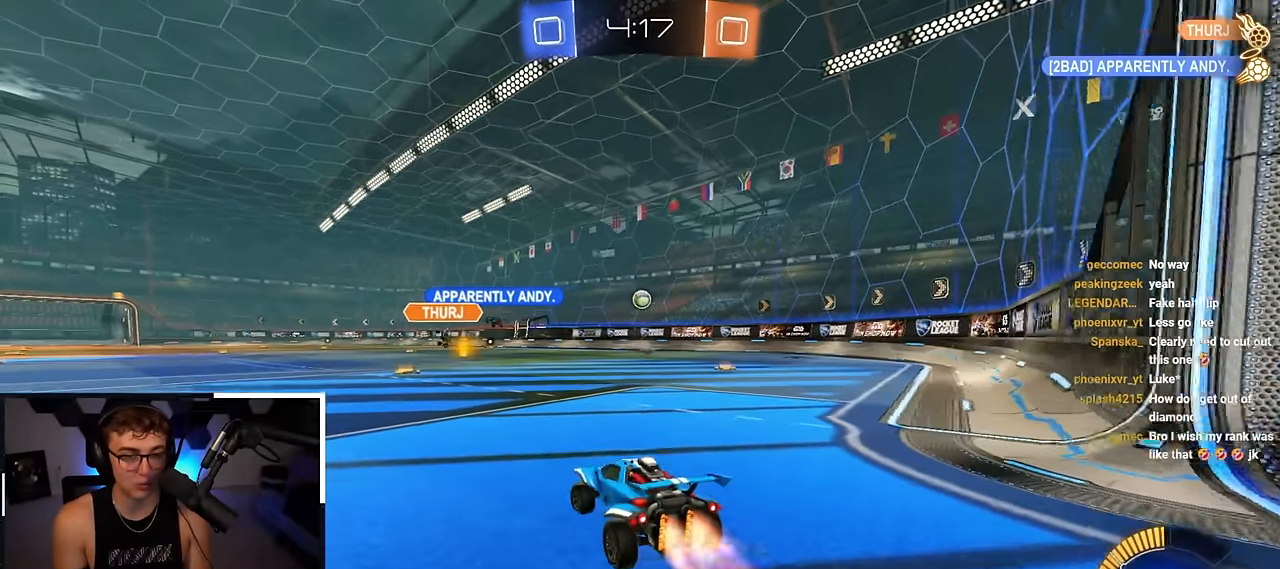
{"buttons": [], "left_stick": "center", "right_stick": "center", "events": [[33, "L2", "up"], [50, "left_stick", "center"], [117, "L2", "down"], [150, "TRIANGLE", "down"], [233, "TRIANGLE", "up"], [483, "L2", "up"]]}
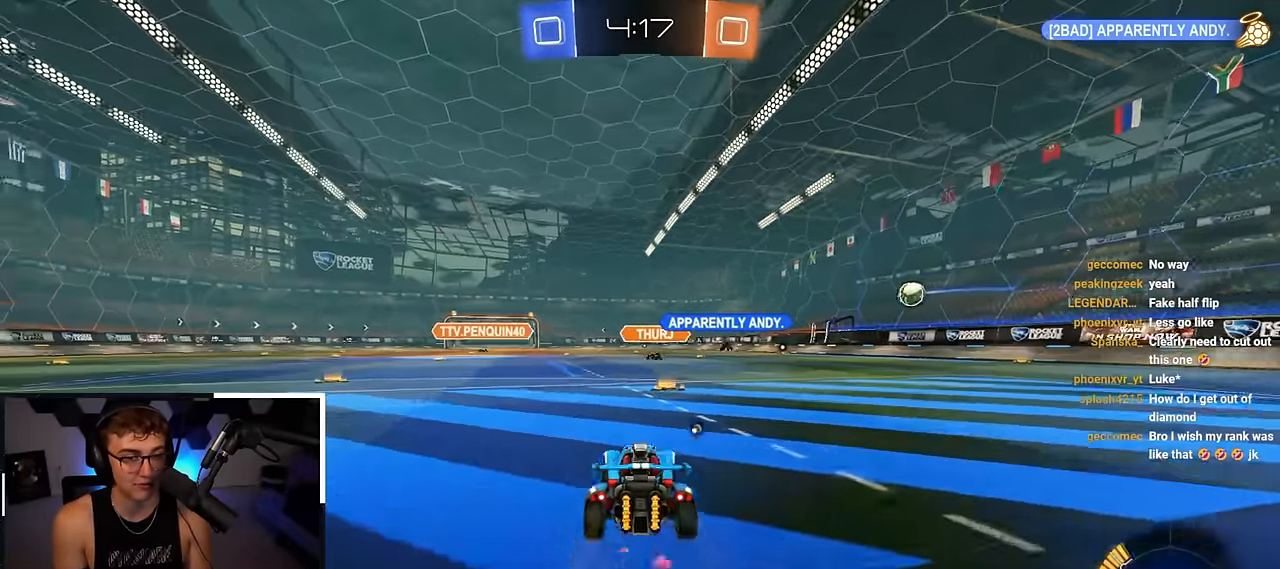
{"buttons": ["R1"], "left_stick": "right", "right_stick": "center", "events": [[17, "TRIANGLE", "down"], [33, "left_stick", "up-right"], [133, "TRIANGLE", "up"], [167, "left_stick", "center"], [283, "left_stick", "down-right"], [417, "R1", "down"], [433, "left_stick", "right"]]}
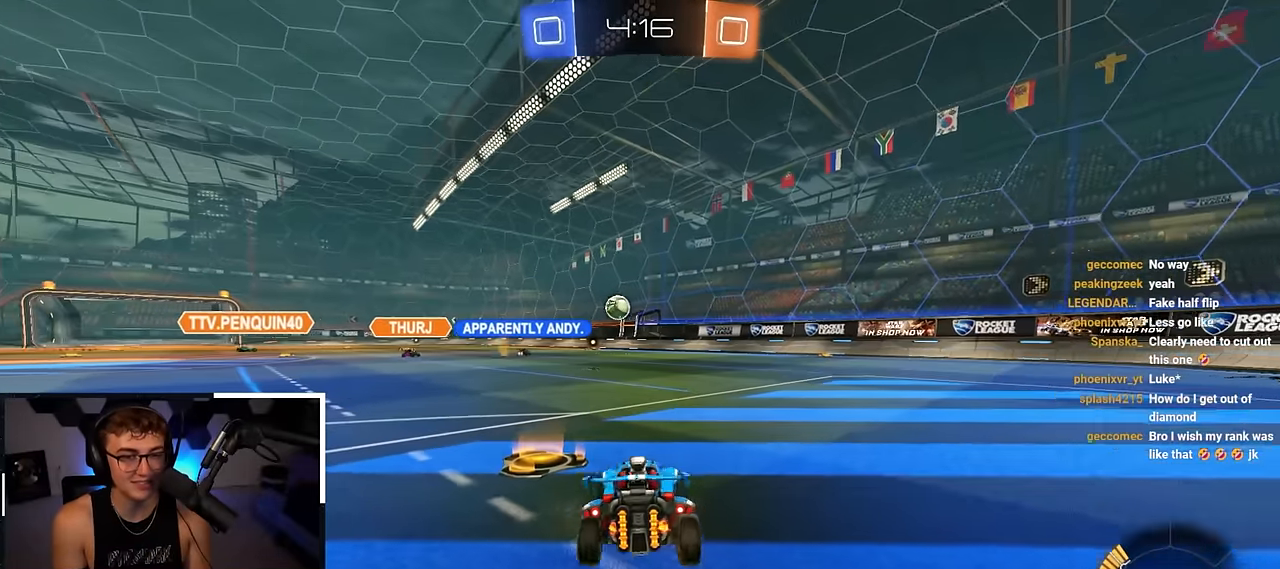
{"buttons": ["R1"], "left_stick": "up-right", "right_stick": "center", "events": [[133, "R1", "up"], [183, "left_stick", "up-right"], [433, "R1", "down"]]}
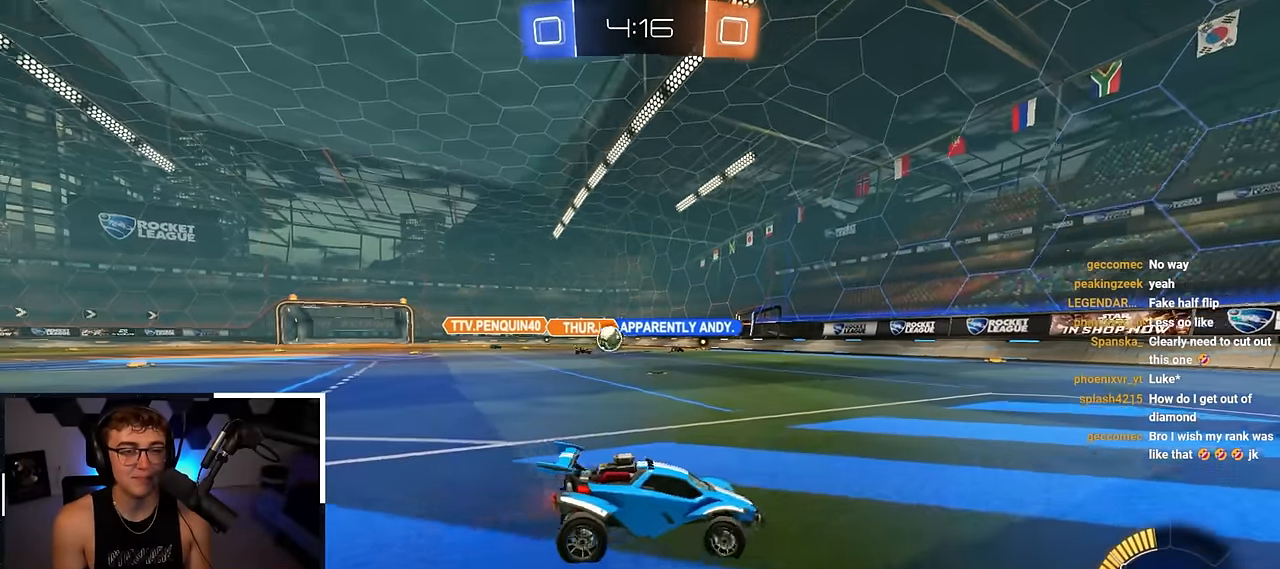
{"buttons": [], "left_stick": "up-left", "right_stick": "center", "events": [[50, "R1", "up"], [417, "left_stick", "up-left"]]}
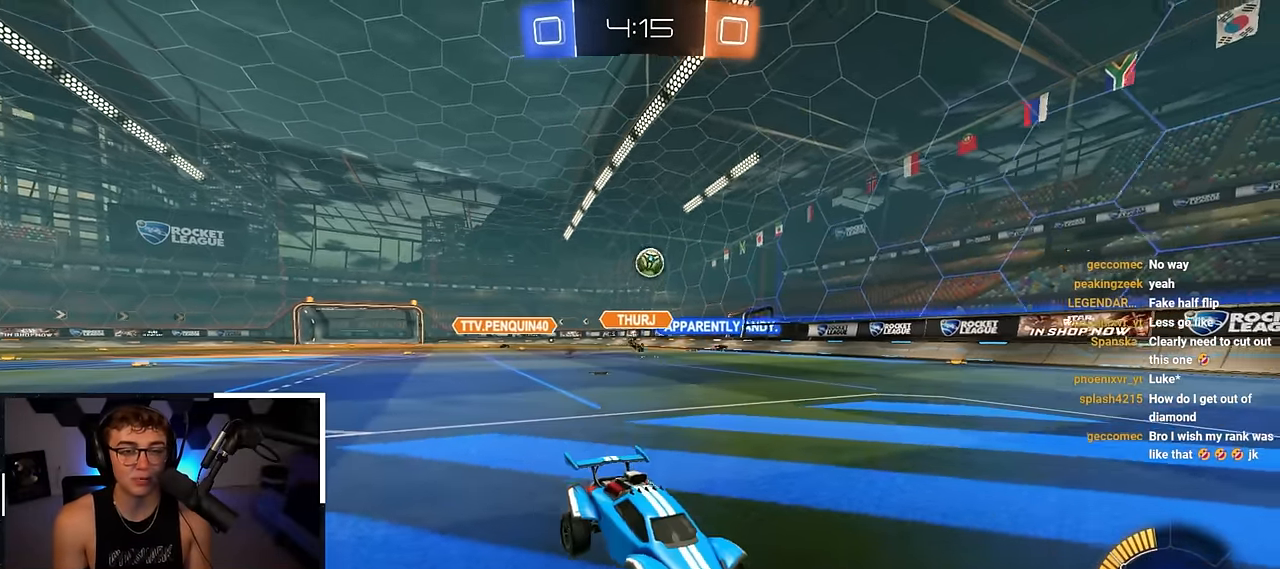
{"buttons": ["R1"], "left_stick": "up-right", "right_stick": "center", "events": [[17, "left_stick", "up"], [133, "left_stick", "up-left"], [233, "left_stick", "center"], [383, "left_stick", "up-right"], [500, "R1", "down"]]}
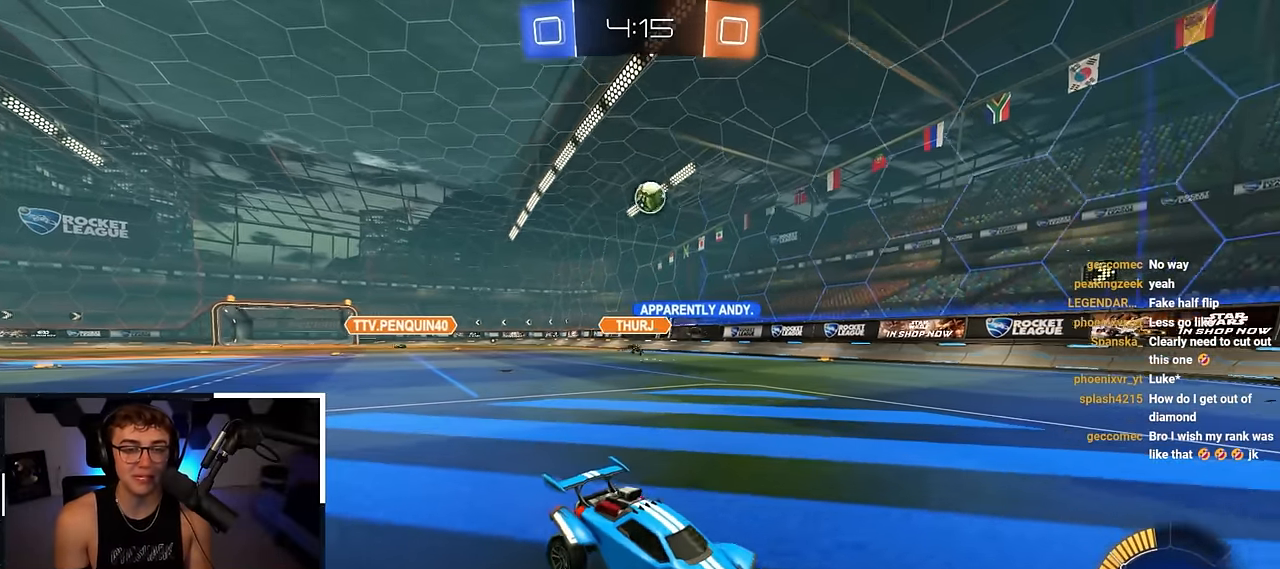
{"buttons": [], "left_stick": "up-right", "right_stick": "center", "events": [[133, "R1", "up"]]}
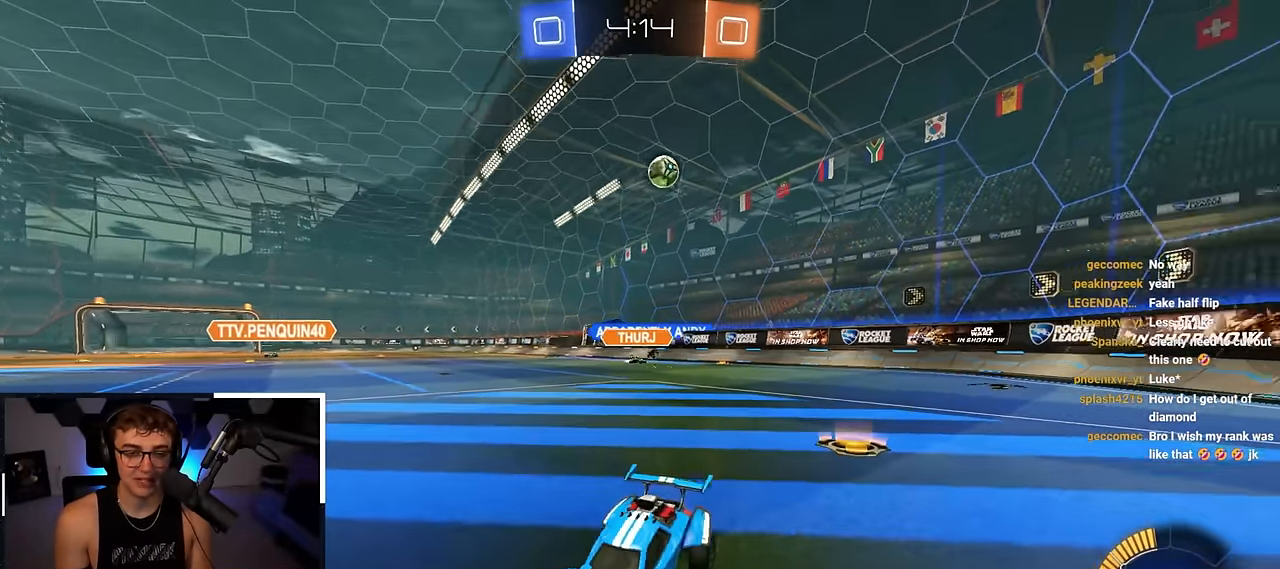
{"buttons": ["L2"], "left_stick": "up", "right_stick": "center", "events": [[300, "left_stick", "up"], [367, "L2", "down"]]}
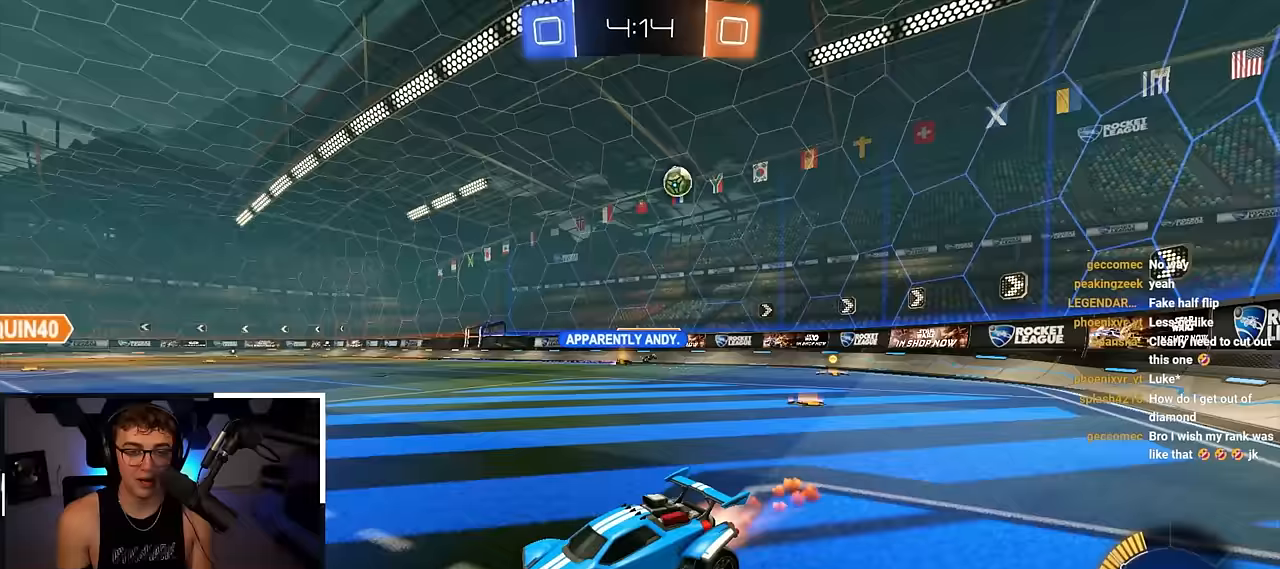
{"buttons": [], "left_stick": "up", "right_stick": "center", "events": [[367, "L2", "up"]]}
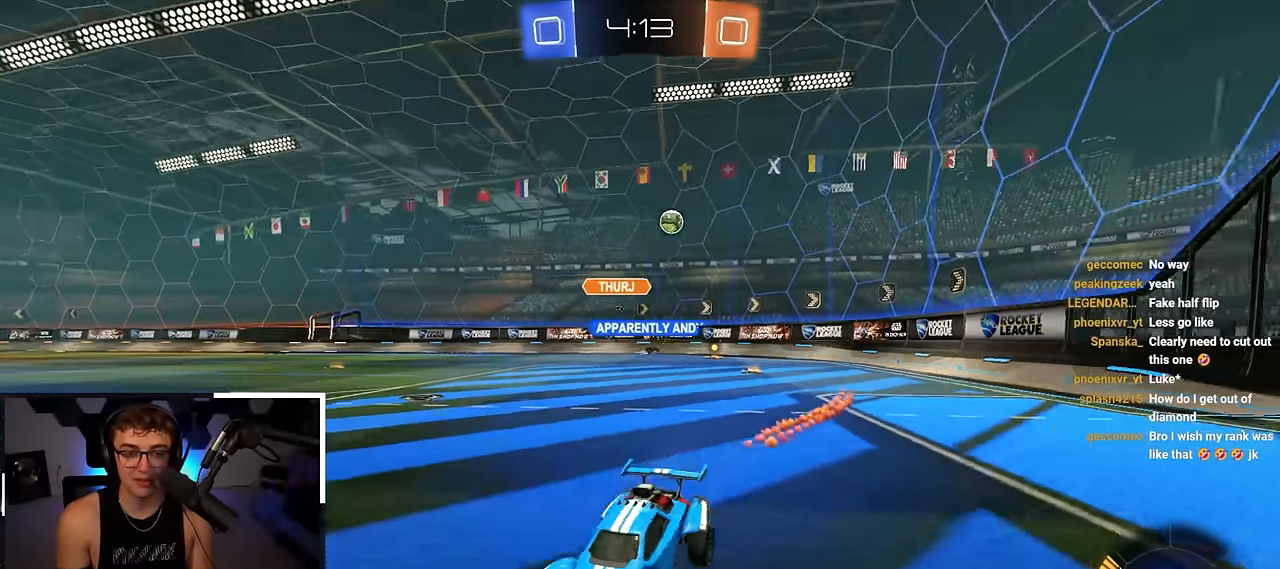
{"buttons": ["R1"], "left_stick": "up-left", "right_stick": "center", "events": [[117, "left_stick", "up-left"], [417, "R1", "down"]]}
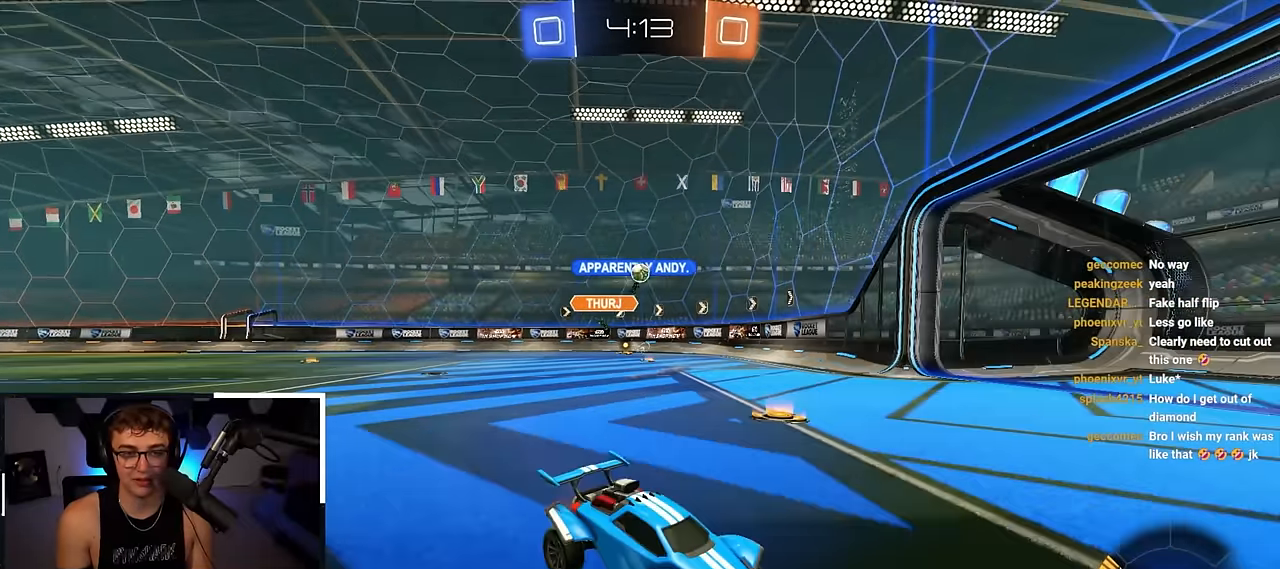
{"buttons": [], "left_stick": "up-left", "right_stick": "center", "events": [[67, "R1", "up"], [383, "R1", "down"], [500, "R1", "up"]]}
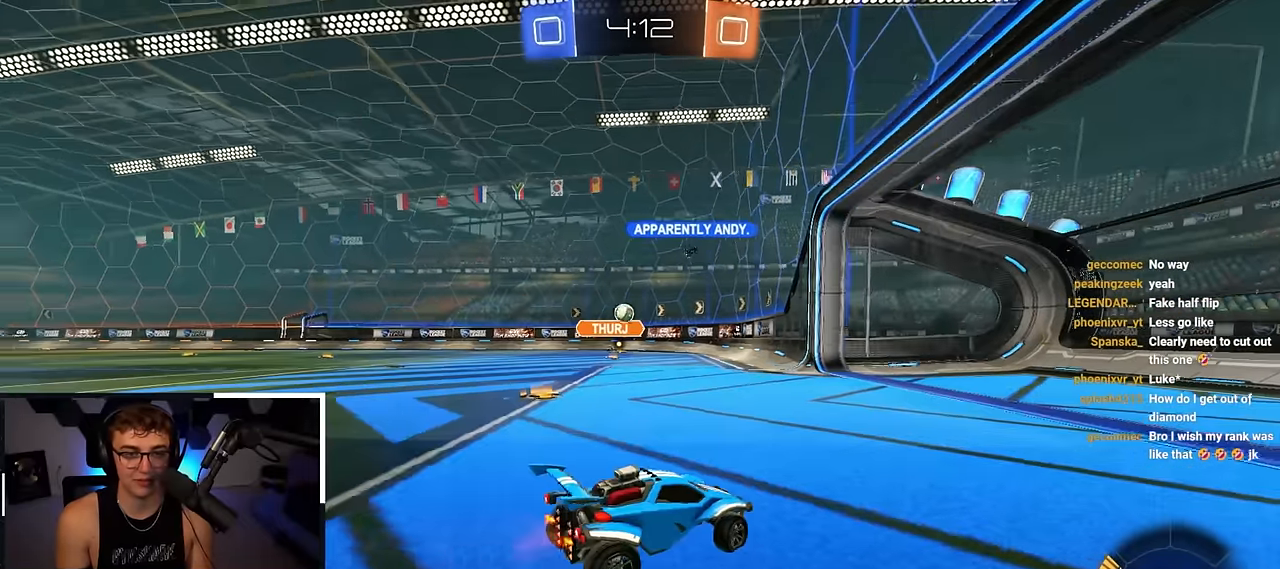
{"buttons": [], "left_stick": "center", "right_stick": "center", "events": [[100, "left_stick", "center"], [283, "left_stick", "up-left"], [433, "left_stick", "center"]]}
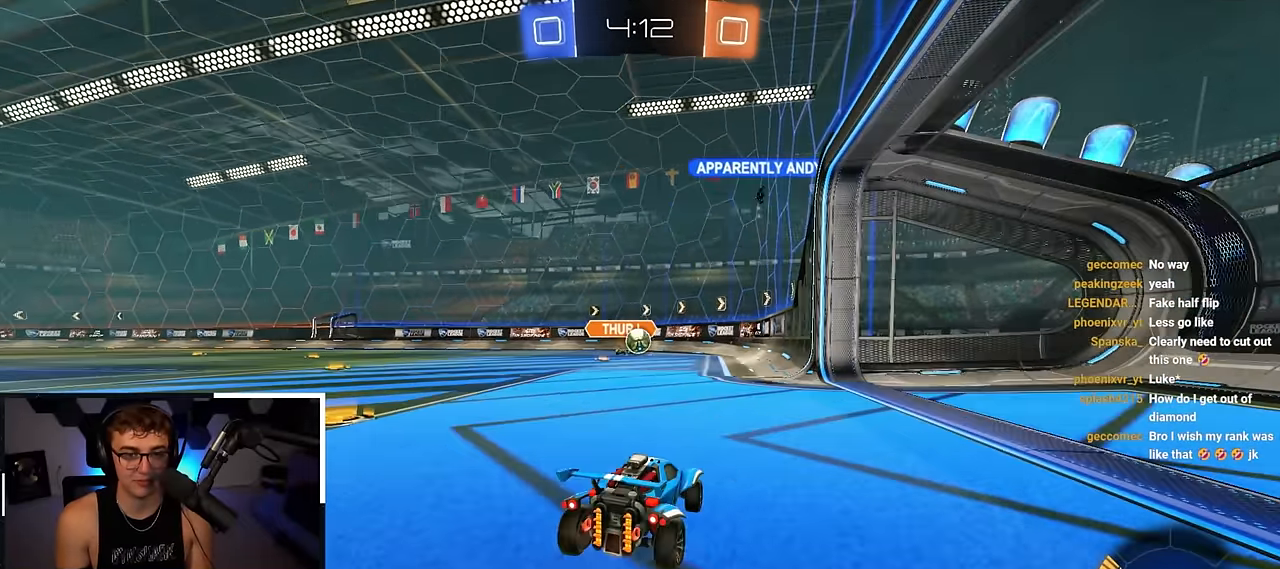
{"buttons": ["L2"], "left_stick": "center", "right_stick": "center", "events": [[83, "left_stick", "up"], [100, "L2", "down"], [350, "left_stick", "center"]]}
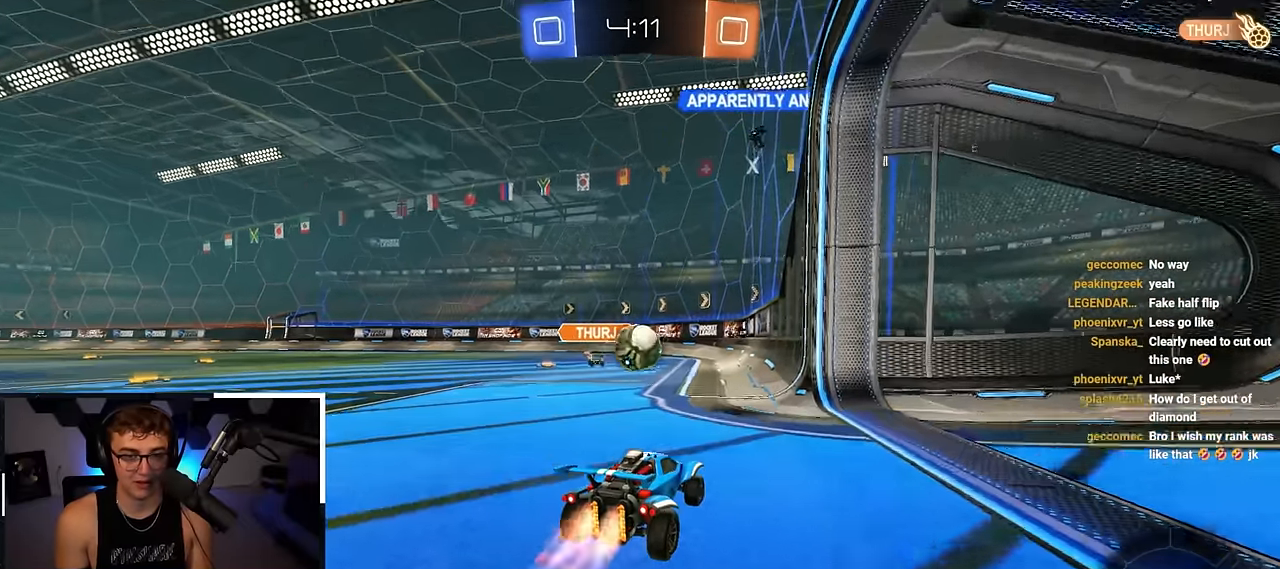
{"buttons": ["SQUARE", "L2"], "left_stick": "down-left", "right_stick": "center", "events": [[17, "left_stick", "up-left"], [133, "CROSS", "down"], [133, "left_stick", "center"], [233, "left_stick", "up-left"], [267, "CROSS", "up"], [333, "CROSS", "down"], [367, "SQUARE", "down"], [467, "left_stick", "down-left"], [483, "CROSS", "up"]]}
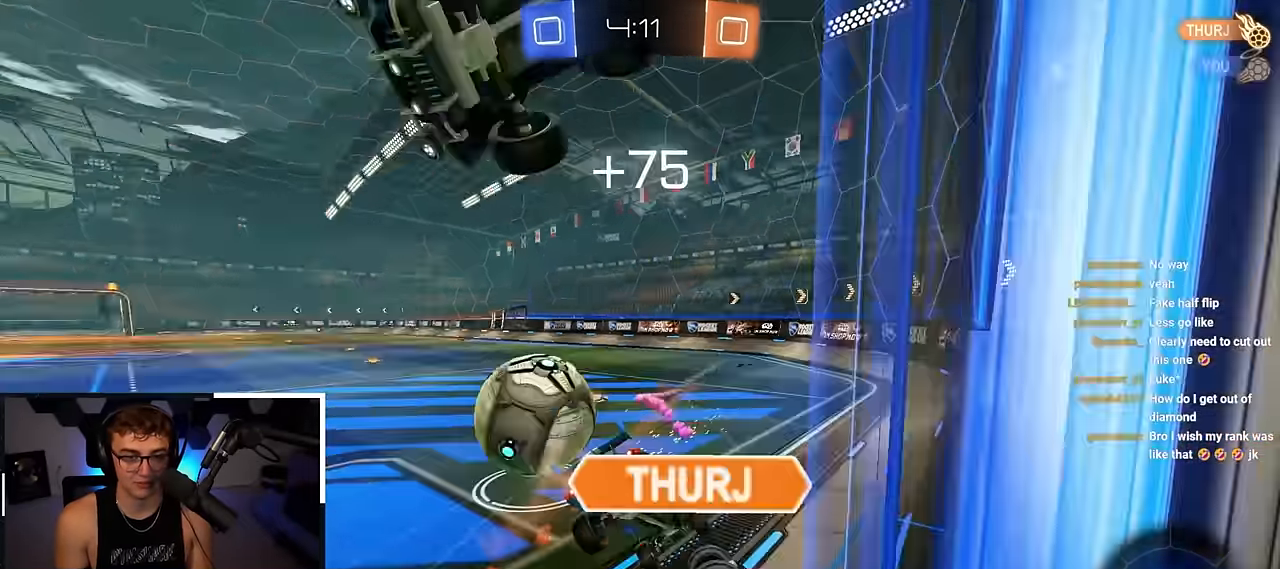
{"buttons": ["SQUARE"], "left_stick": "down-left", "right_stick": "center", "events": [[67, "L2", "up"], [183, "left_stick", "down"], [417, "left_stick", "down-left"]]}
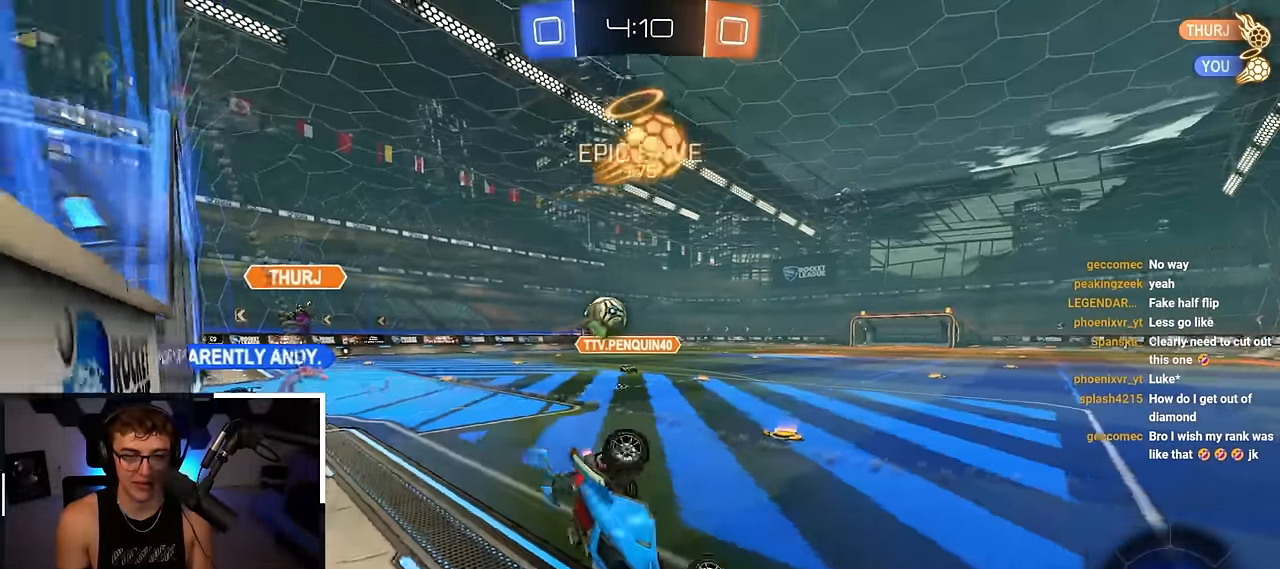
{"buttons": ["L2"], "left_stick": "up-left", "right_stick": "center", "events": [[267, "left_stick", "left"], [333, "SQUARE", "up"], [433, "left_stick", "up-left"], [483, "L2", "down"]]}
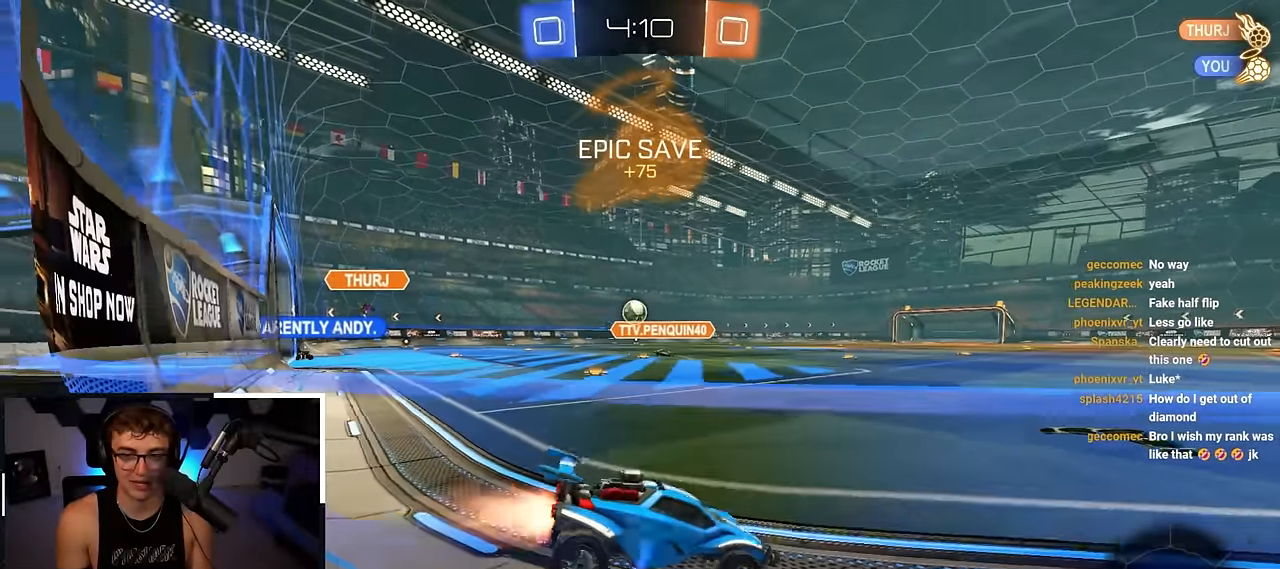
{"buttons": [], "left_stick": "up", "right_stick": "center", "events": [[250, "L2", "up"], [433, "left_stick", "up"]]}
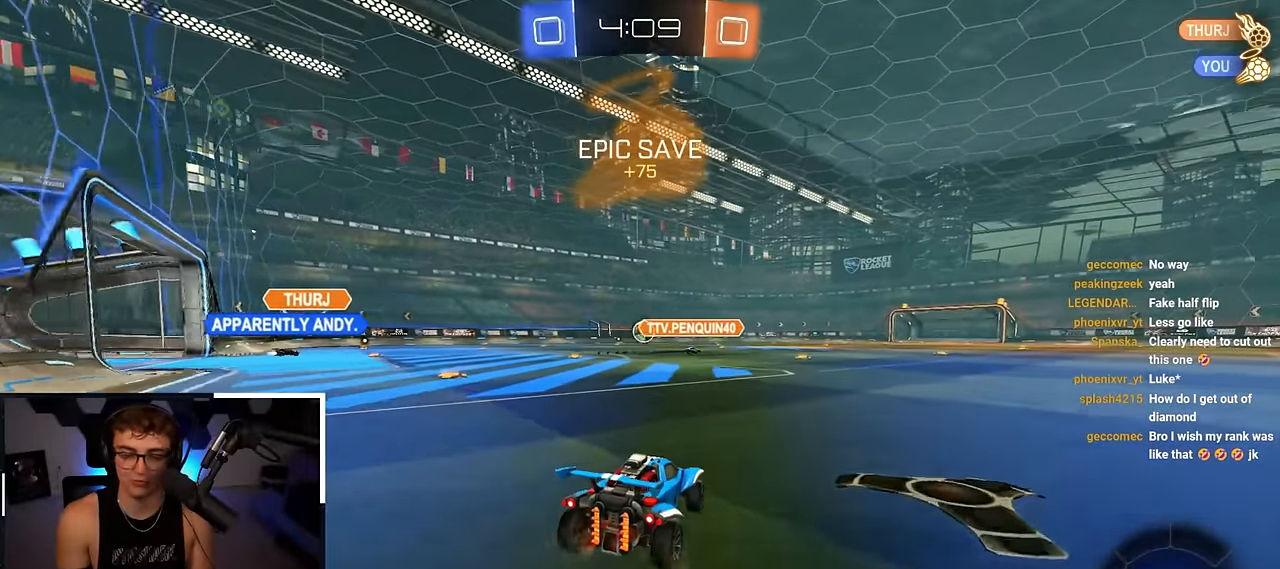
{"buttons": [], "left_stick": "up", "right_stick": "center", "events": [[17, "L2", "down"], [150, "CROSS", "down"], [233, "CROSS", "up"], [300, "CROSS", "down"], [400, "CROSS", "up"], [433, "L2", "up"]]}
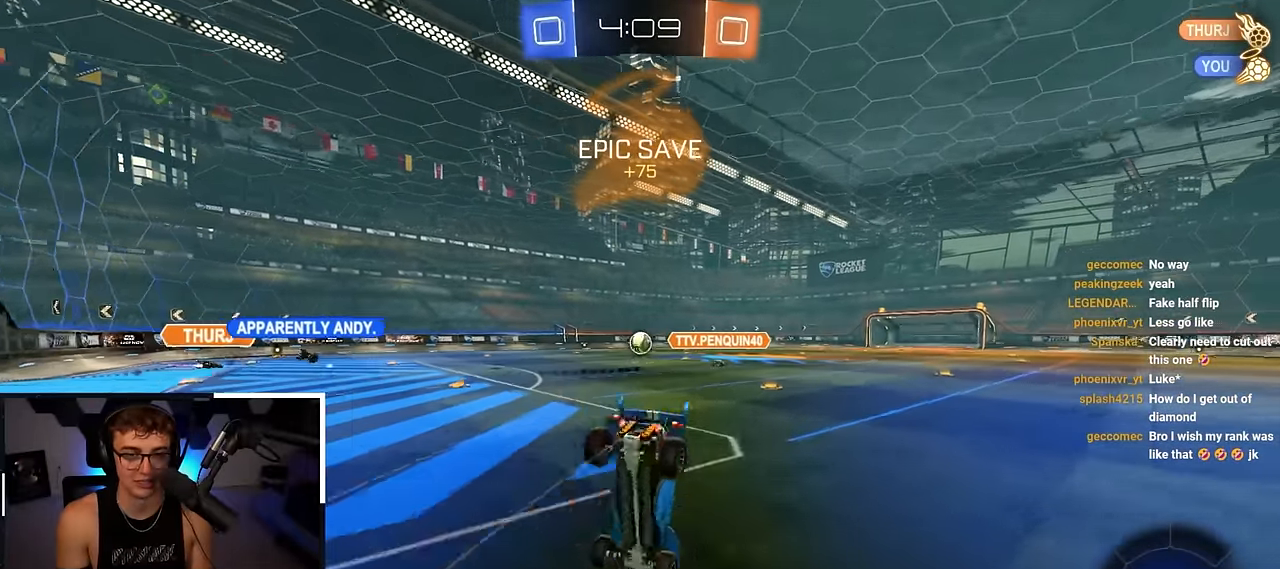
{"buttons": [], "left_stick": "up-left", "right_stick": "center", "events": [[33, "left_stick", "center"], [483, "left_stick", "up-left"]]}
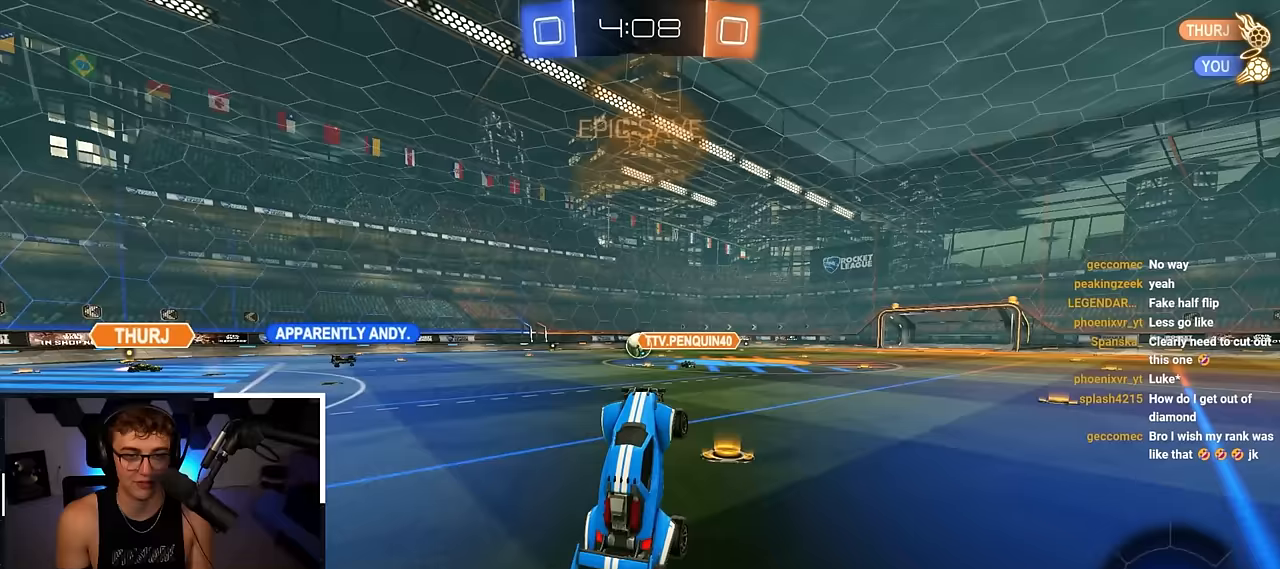
{"buttons": [], "left_stick": "center", "right_stick": "center", "events": [[150, "left_stick", "center"], [267, "left_stick", "up-left"], [500, "left_stick", "center"]]}
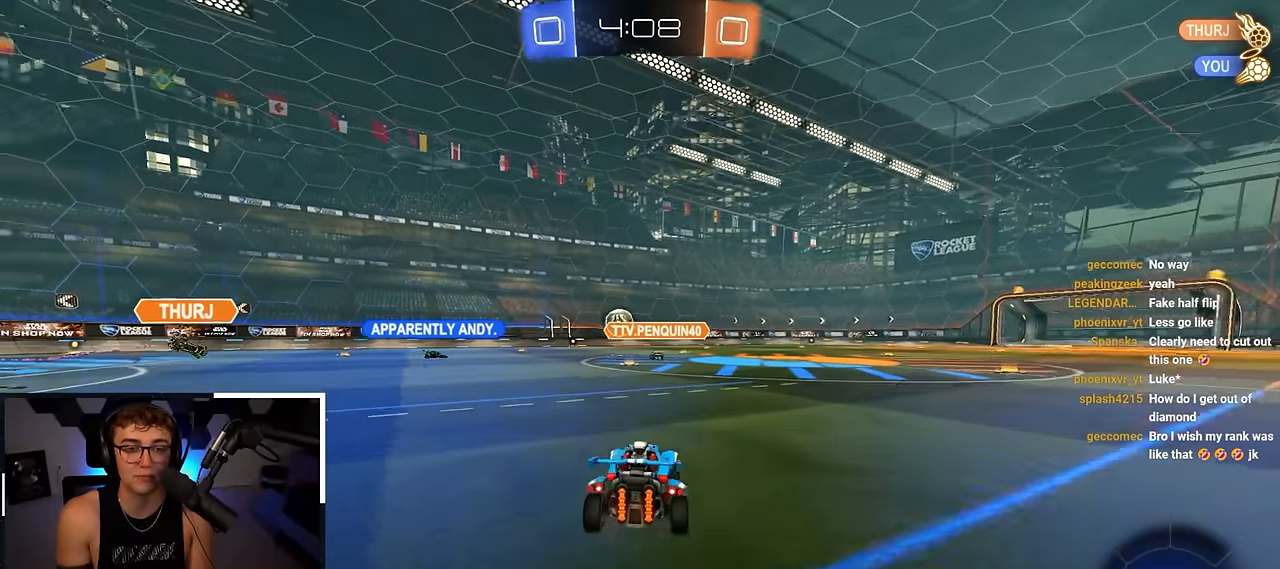
{"buttons": [], "left_stick": "center", "right_stick": "center", "events": []}
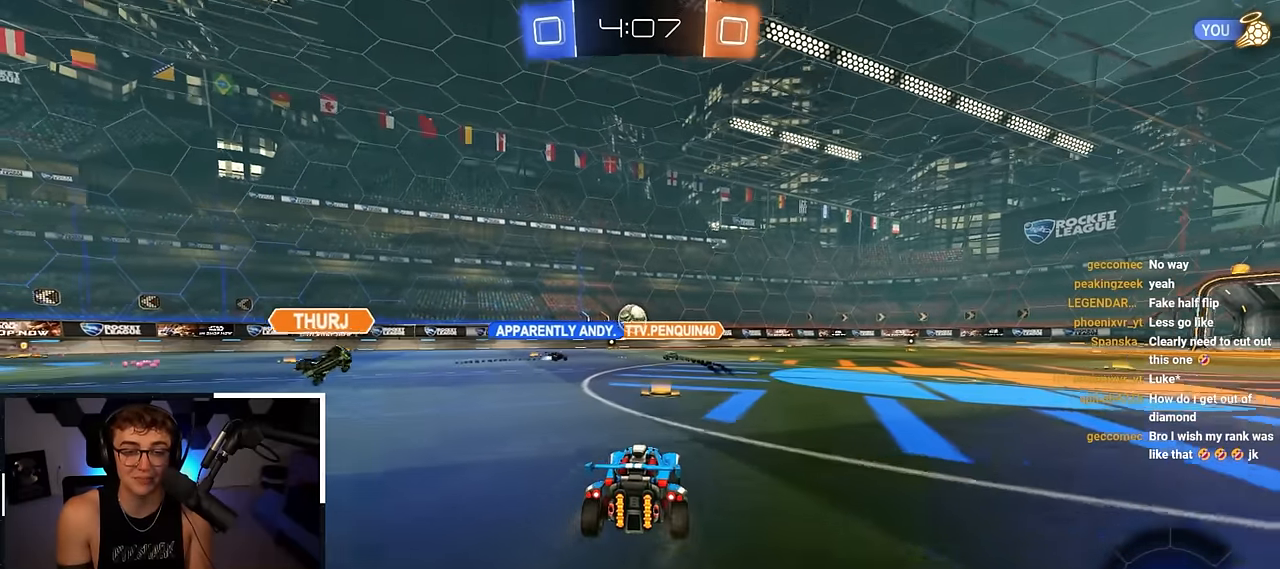
{"buttons": [], "left_stick": "up-left", "right_stick": "center", "events": [[17, "left_stick", "left"], [117, "left_stick", "center"], [283, "left_stick", "left"], [433, "left_stick", "up-left"]]}
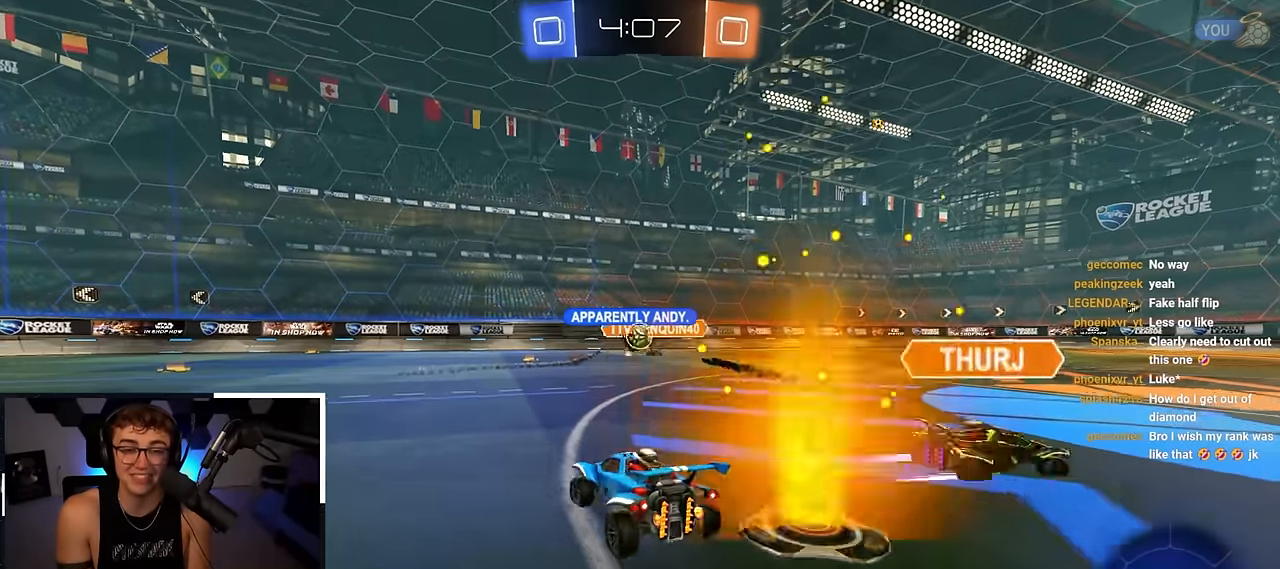
{"buttons": [], "left_stick": "up", "right_stick": "center", "events": [[117, "left_stick", "center"], [333, "left_stick", "up"], [383, "left_stick", "up-right"], [500, "left_stick", "up"]]}
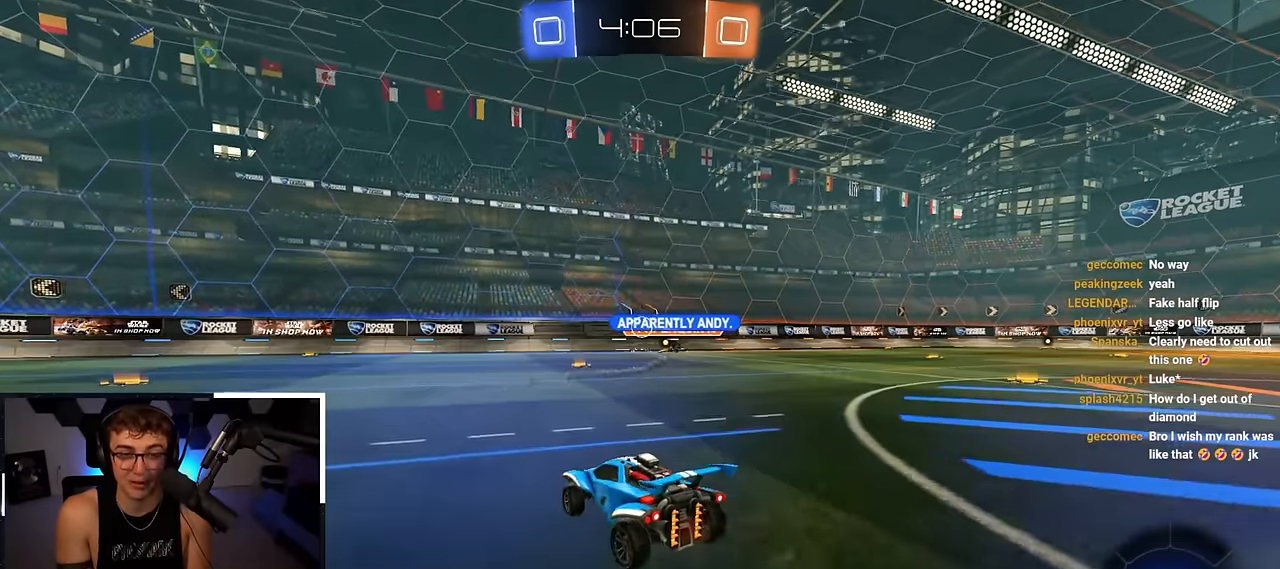
{"buttons": ["R1"], "left_stick": "up-right", "right_stick": "center", "events": [[417, "left_stick", "up-right"], [450, "R1", "down"]]}
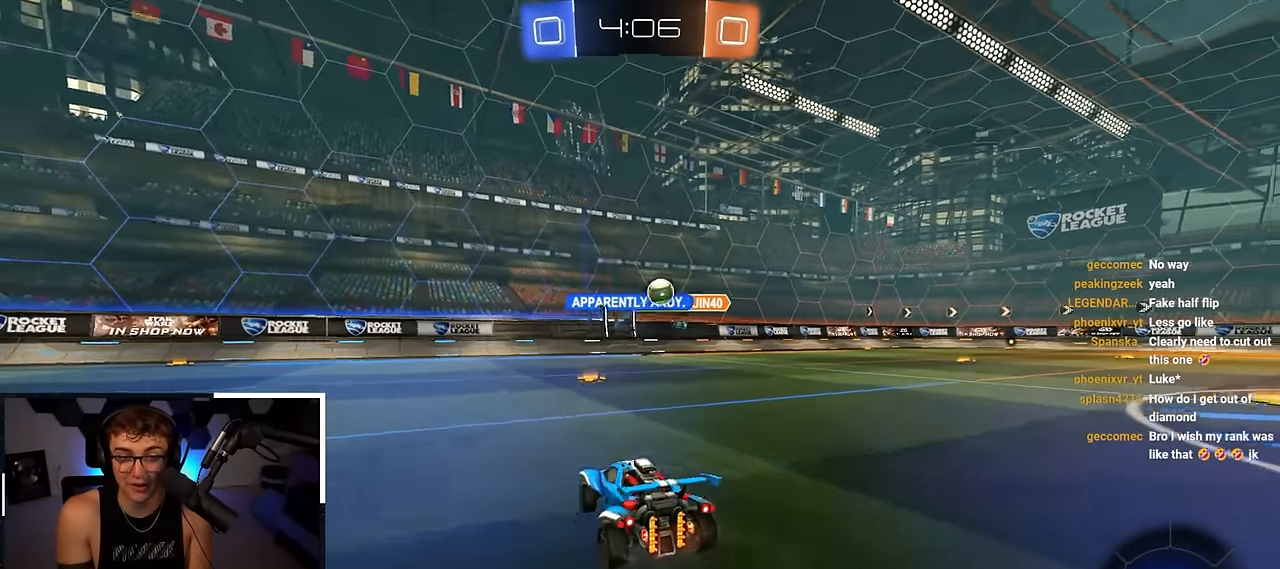
{"buttons": ["L2"], "left_stick": "up", "right_stick": "center", "events": [[133, "R1", "up"], [233, "L2", "down"], [233, "left_stick", "up"]]}
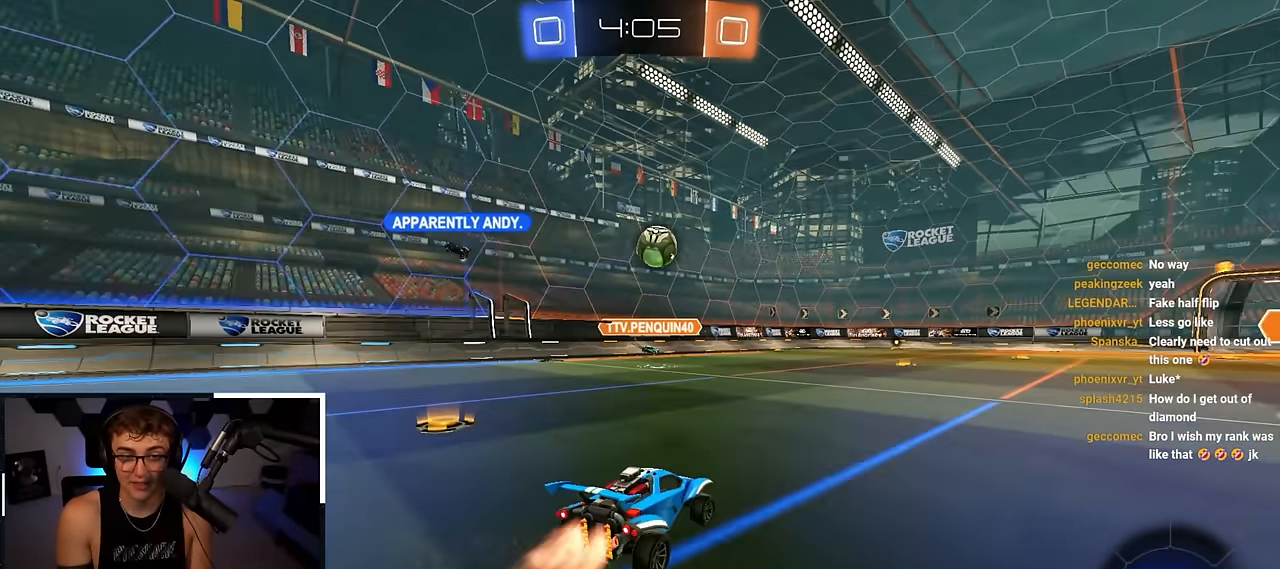
{"buttons": ["L2"], "left_stick": "center", "right_stick": "center", "events": [[50, "L2", "up"], [50, "left_stick", "up-right"], [133, "CROSS", "down"], [150, "R1", "down"], [200, "left_stick", "down-left"], [283, "L2", "down"], [350, "R1", "up"], [367, "CROSS", "up"], [450, "left_stick", "center"]]}
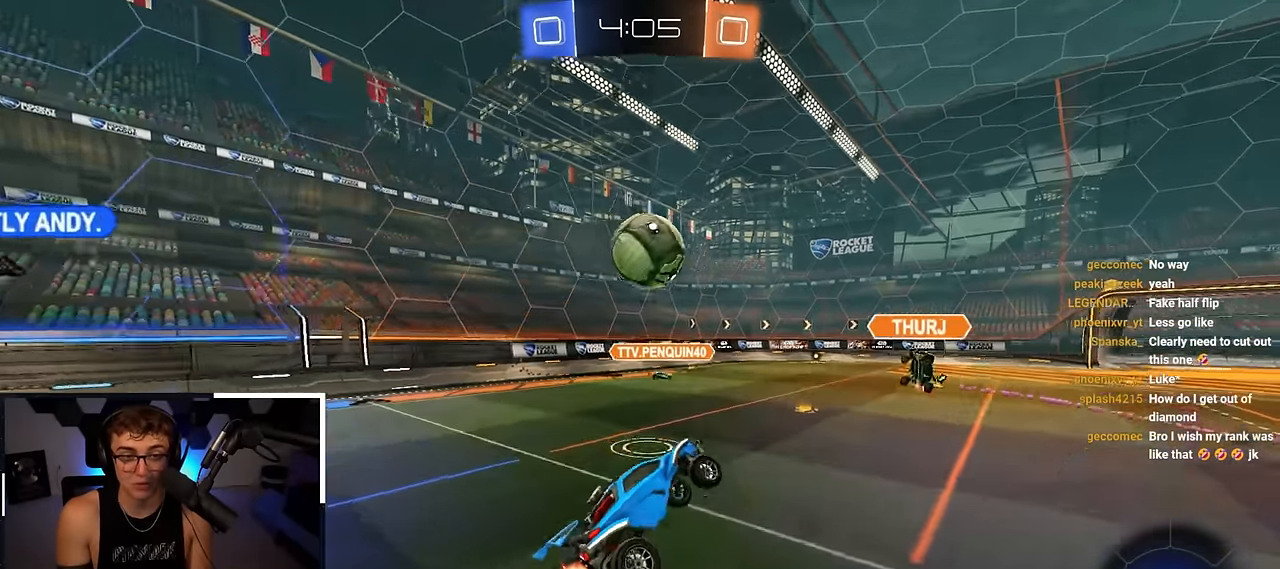
{"buttons": [], "left_stick": "down-left", "right_stick": "center", "events": [[250, "CROSS", "down"], [367, "CROSS", "up"], [433, "left_stick", "down-left"], [467, "L2", "up"]]}
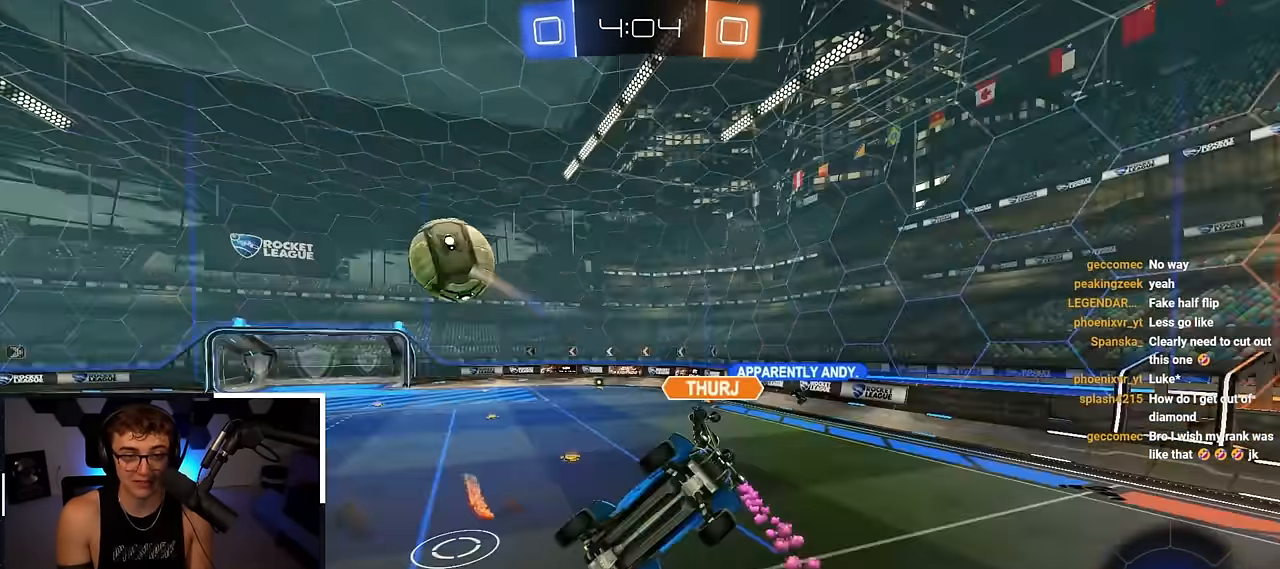
{"buttons": ["SQUARE"], "left_stick": "center", "right_stick": "center", "events": [[367, "left_stick", "center"], [450, "SQUARE", "down"]]}